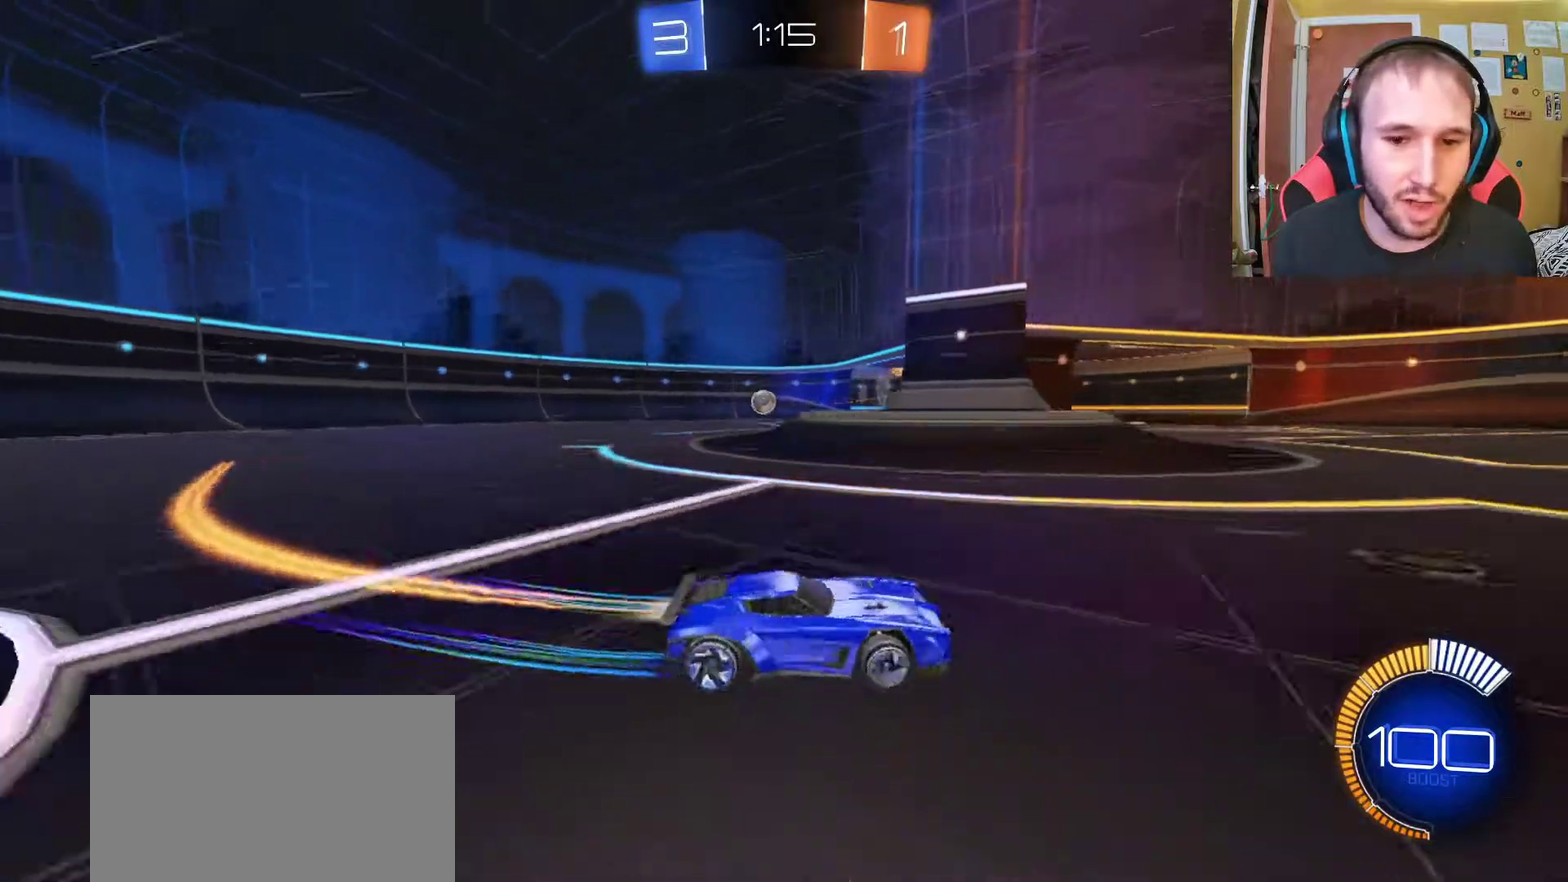
Gameplay with a controller (PlayStation layout); each line is a JSON object with the inputs held at the frame after it. "events" lists button and stick changes between this image and that frame as [ms after this image, input, new state], when the widget could be followed in between.
{"buttons": ["SQUARE", "R2"], "left_stick": "center", "right_stick": "center", "events": [[100, "SQUARE", "down"], [133, "left_stick", "center"], [233, "SQUARE", "up"], [483, "SQUARE", "down"]]}
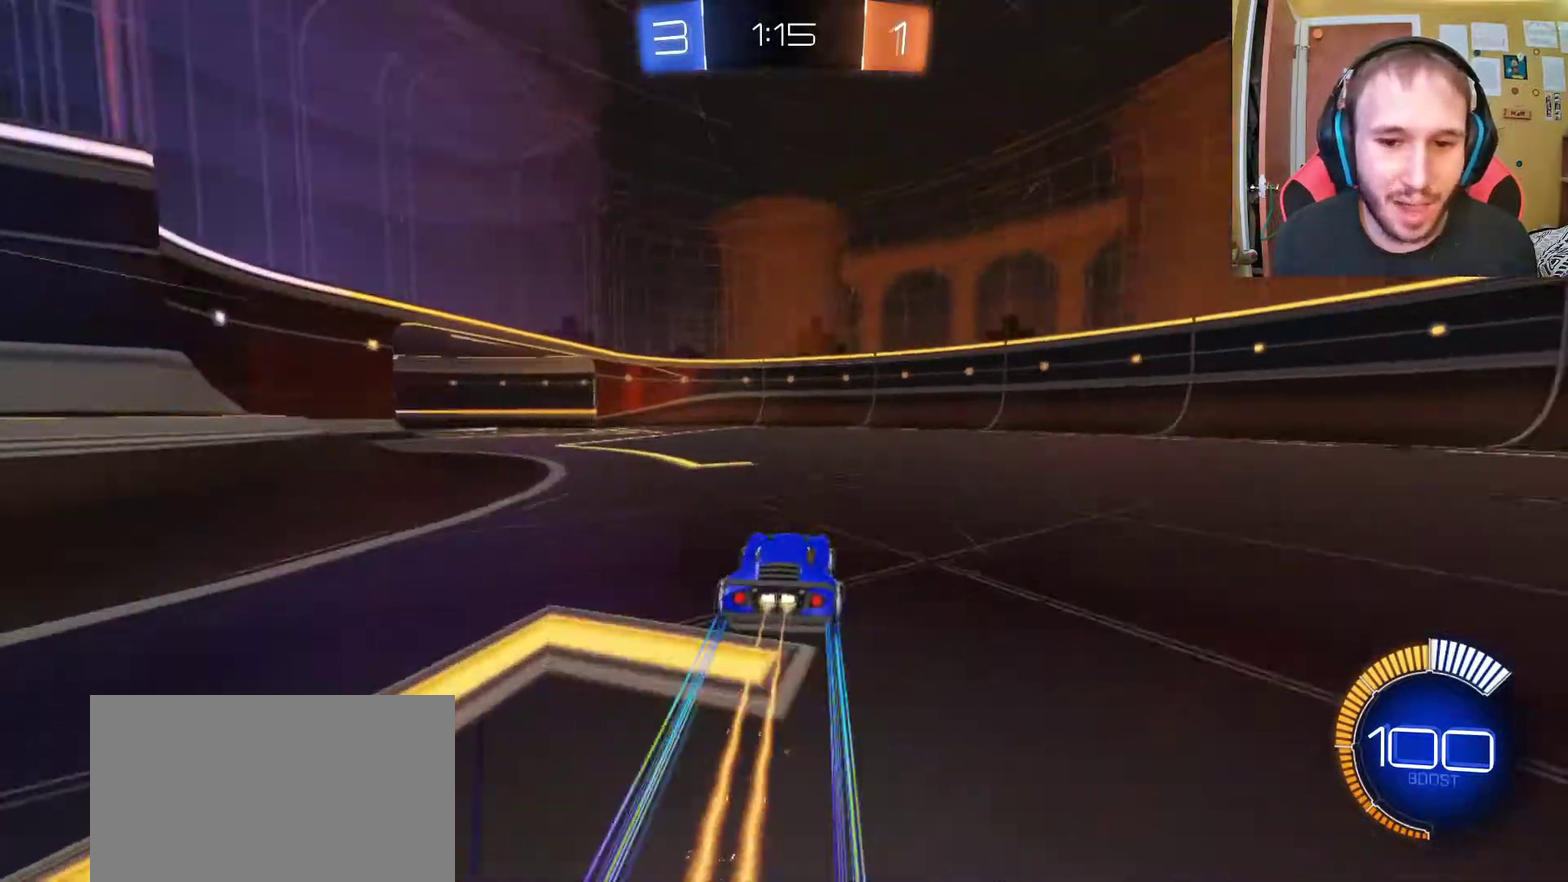
{"buttons": ["R2"], "left_stick": "center", "right_stick": "center", "events": [[117, "SQUARE", "up"], [150, "left_stick", "left"], [267, "left_stick", "up-left"], [417, "left_stick", "center"]]}
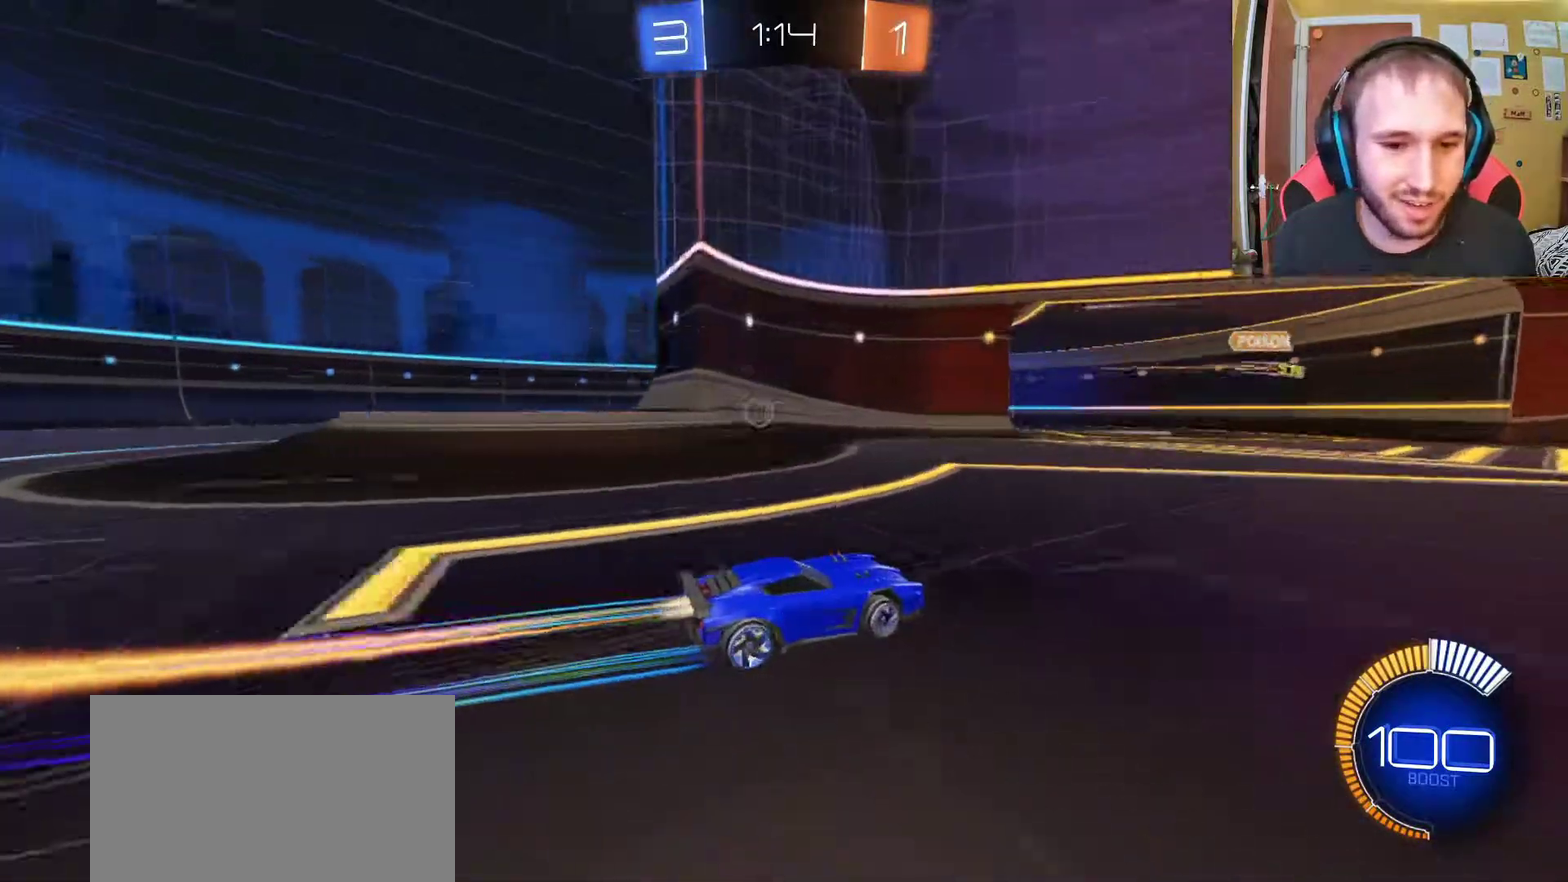
{"buttons": ["R2"], "left_stick": "center", "right_stick": "center", "events": [[167, "left_stick", "left"], [300, "left_stick", "center"]]}
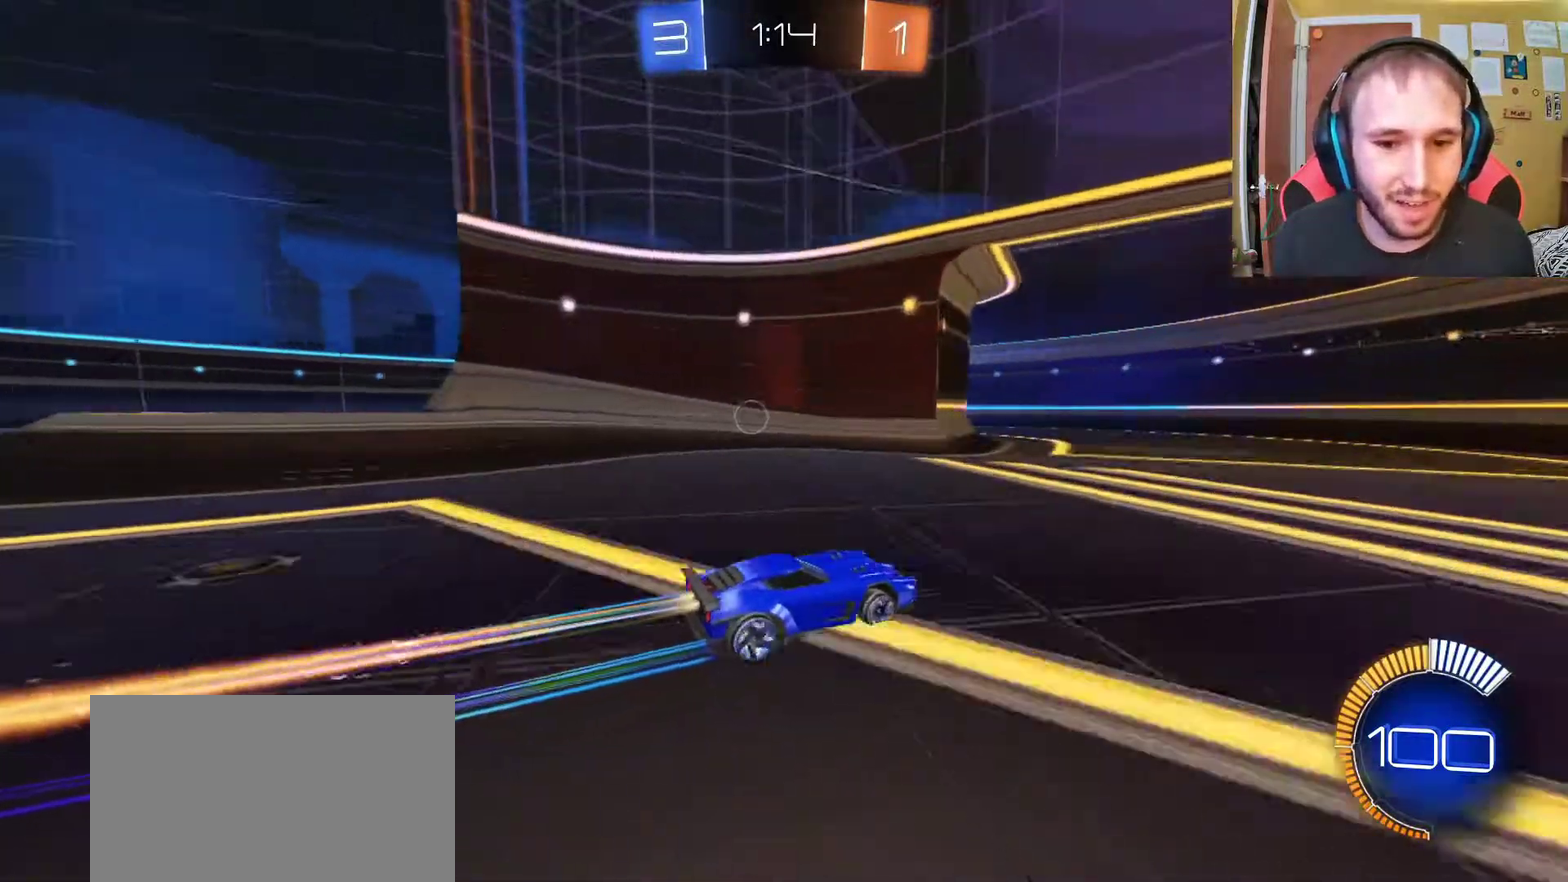
{"buttons": ["R2"], "left_stick": "left", "right_stick": "center", "events": [[467, "left_stick", "left"]]}
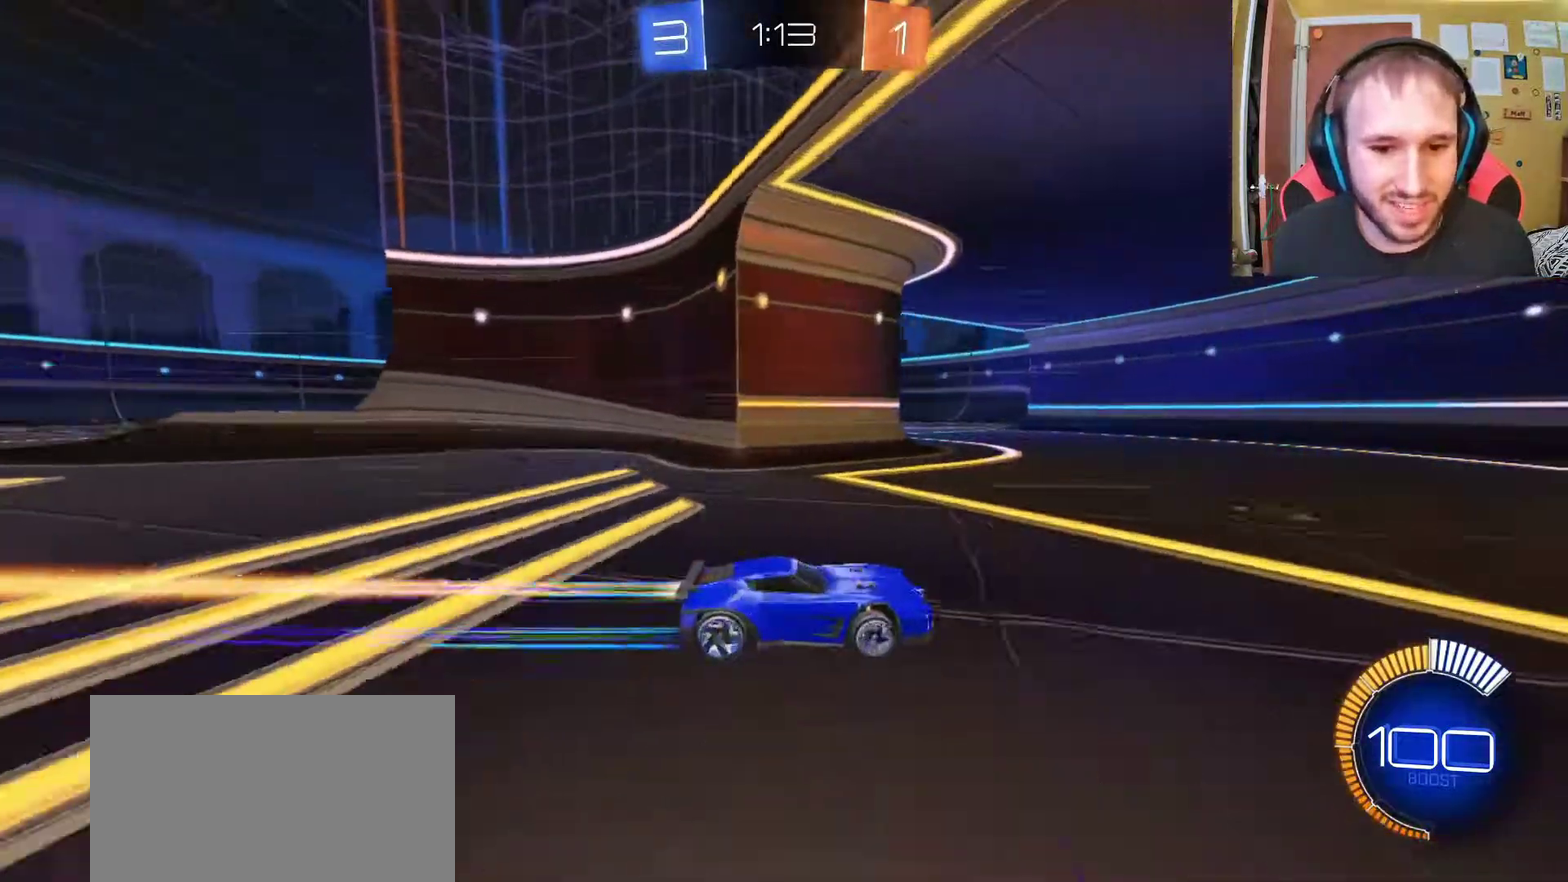
{"buttons": ["R2"], "left_stick": "left", "right_stick": "center", "events": []}
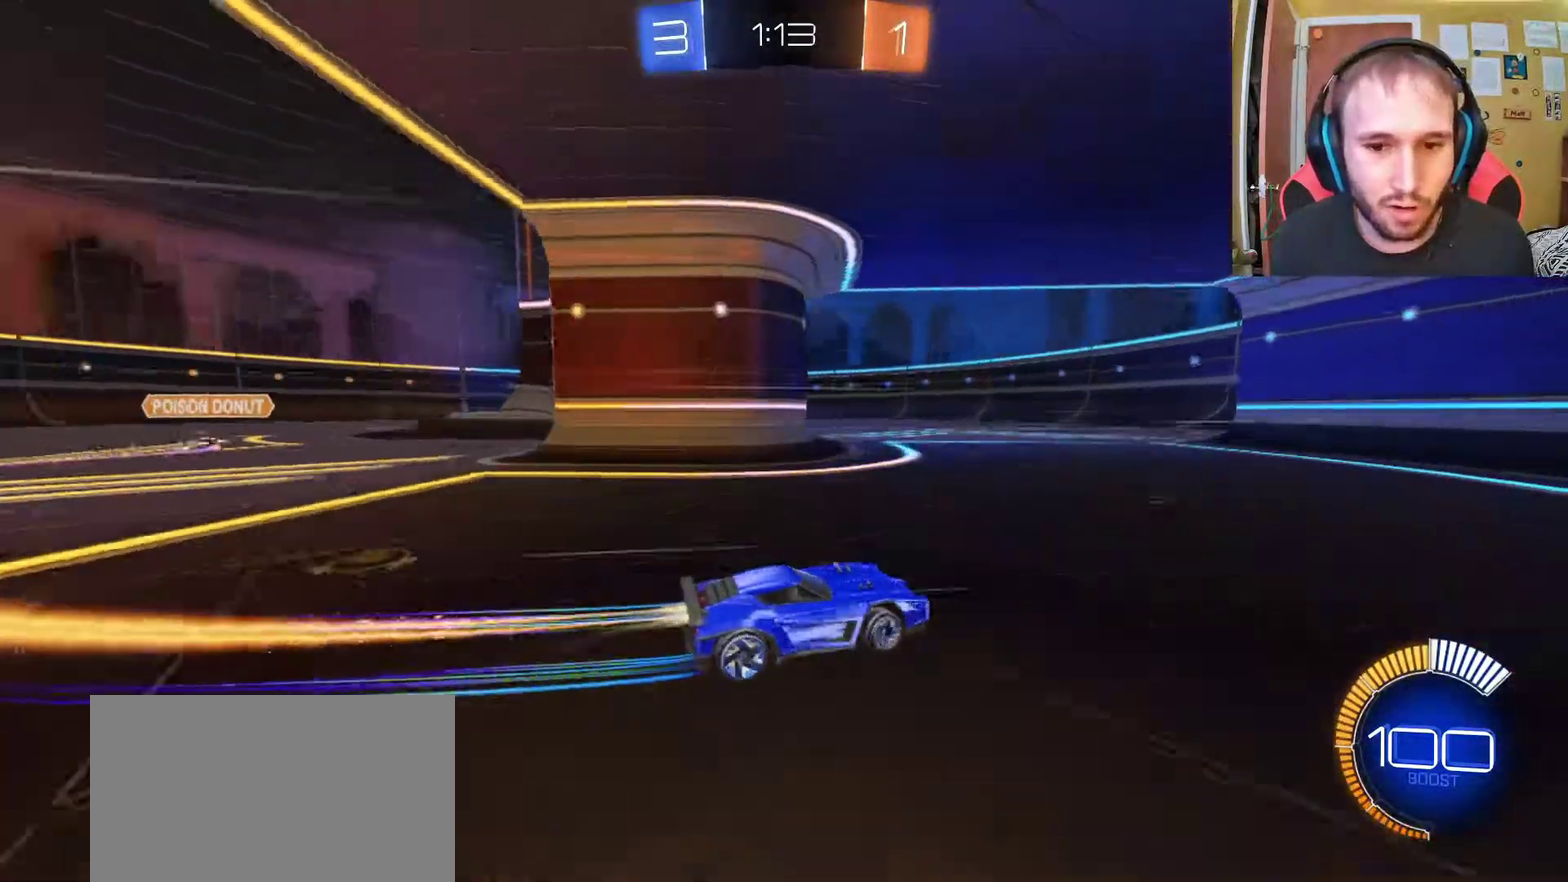
{"buttons": ["R2"], "left_stick": "left", "right_stick": "center", "events": []}
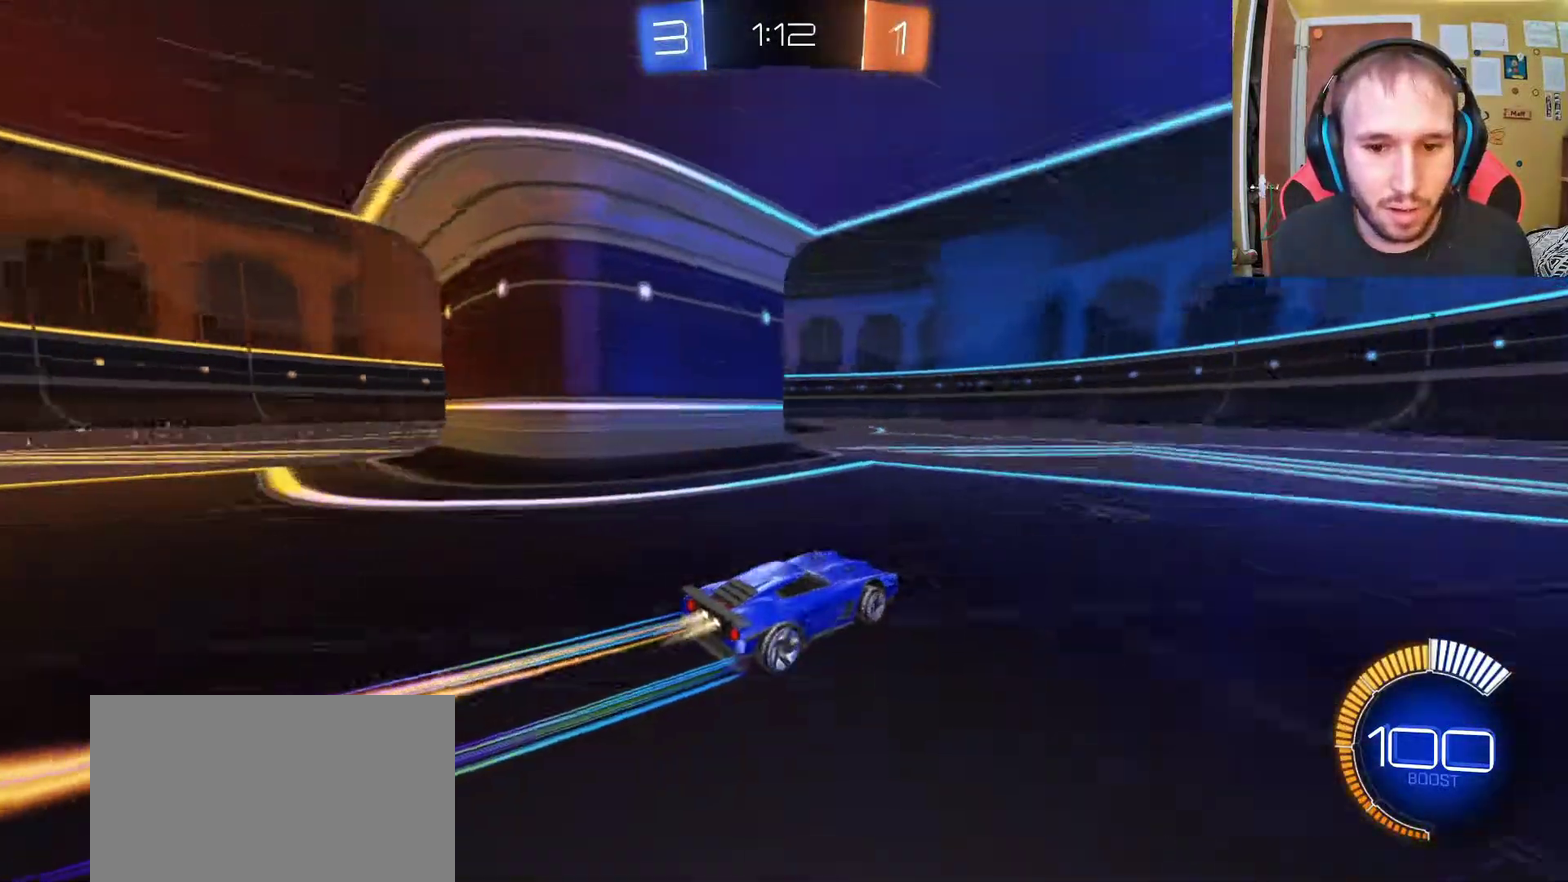
{"buttons": ["R2"], "left_stick": "left", "right_stick": "center", "events": []}
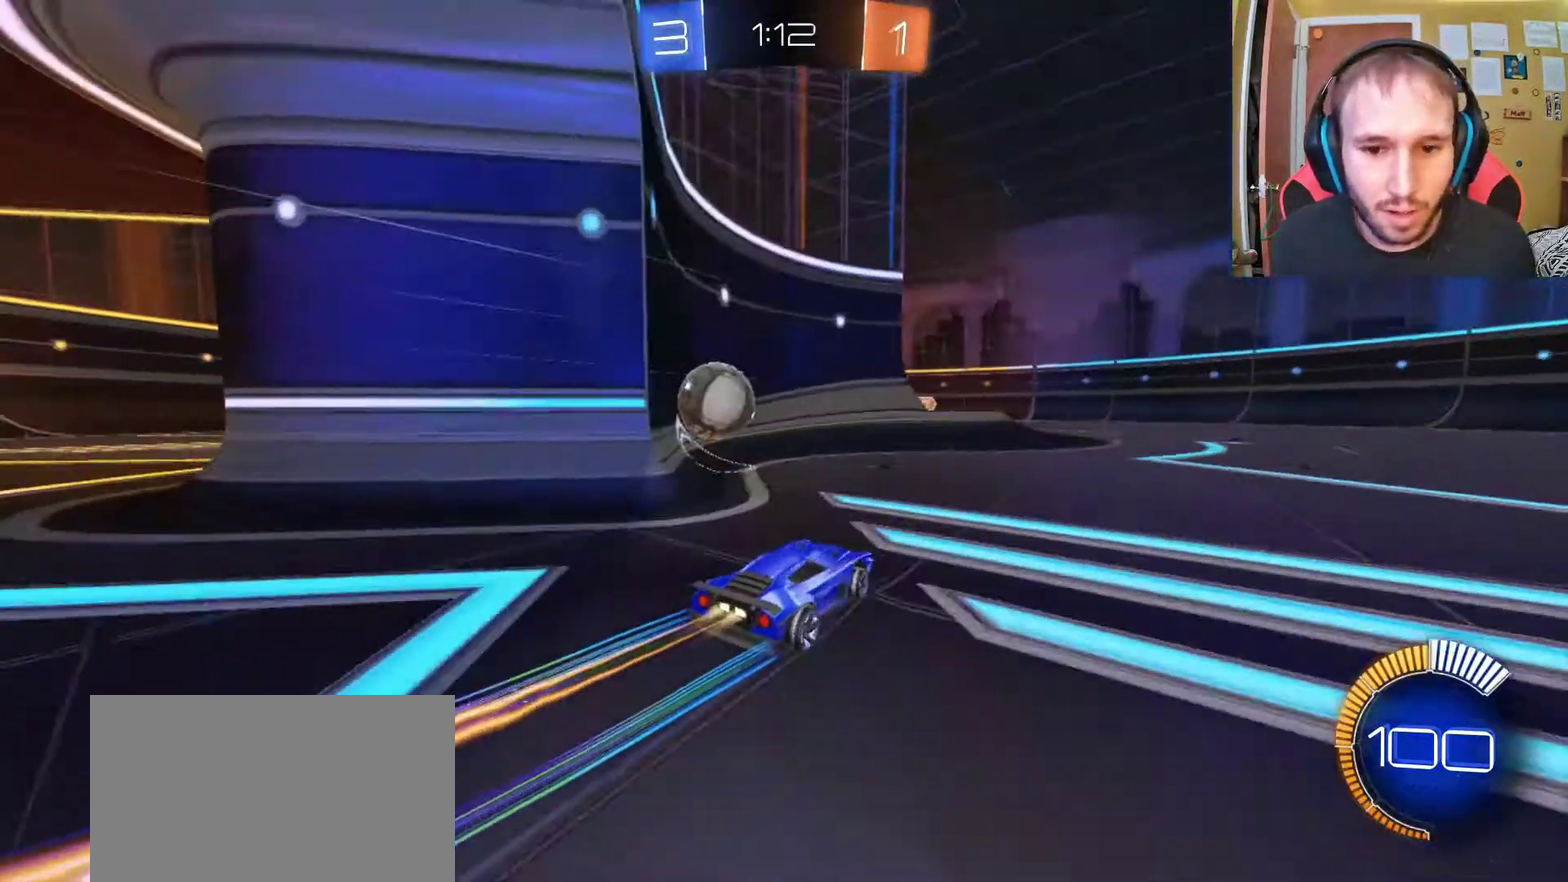
{"buttons": ["R2"], "left_stick": "right", "right_stick": "center", "events": [[33, "left_stick", "down-left"], [317, "left_stick", "left"], [467, "left_stick", "right"]]}
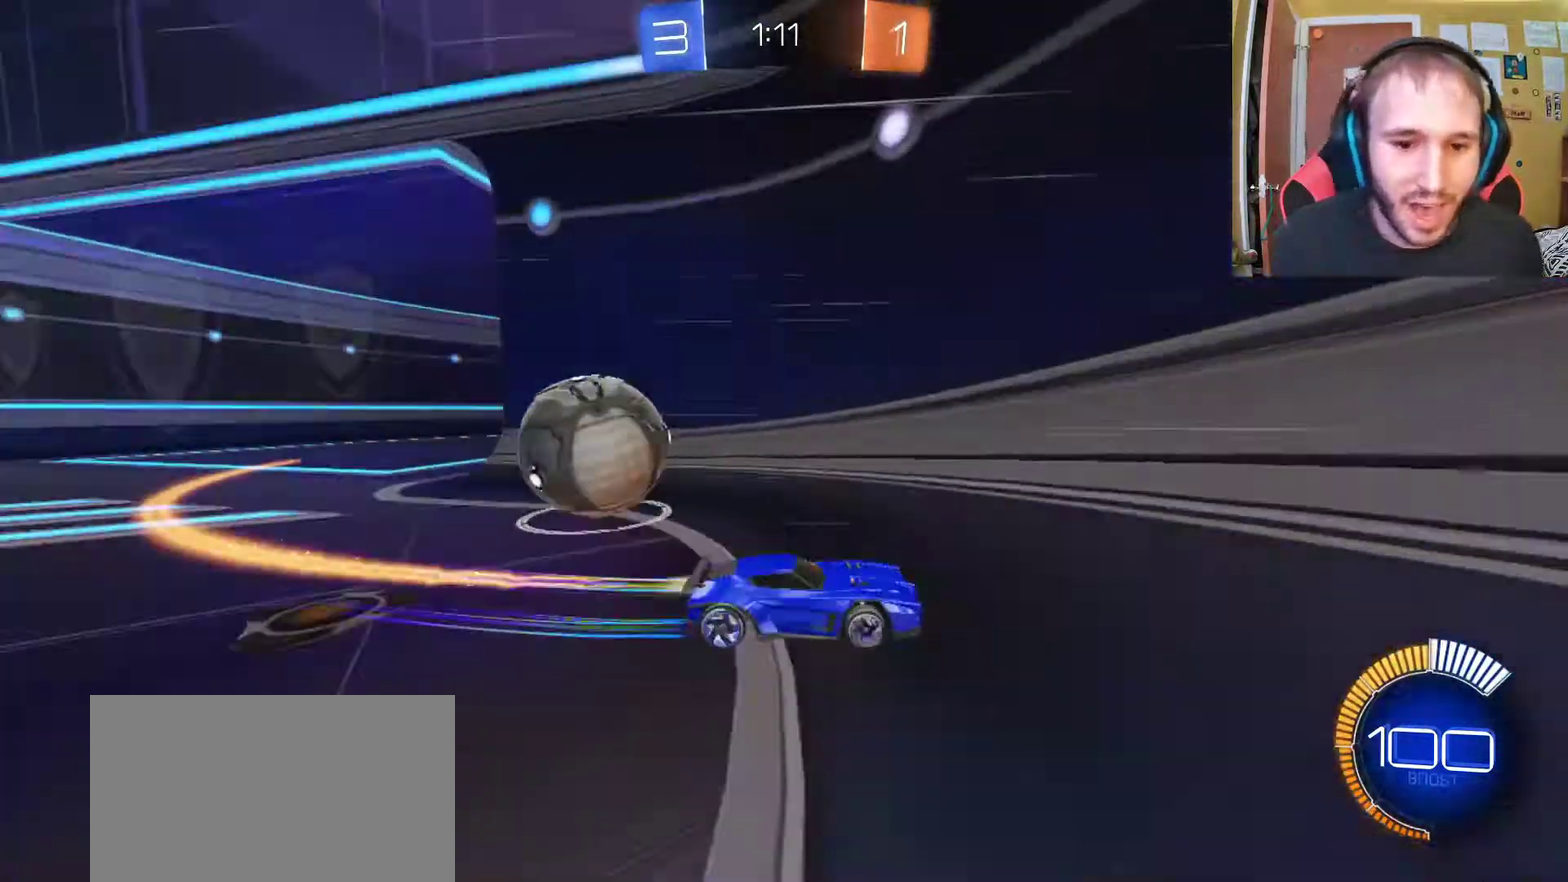
{"buttons": ["R2"], "left_stick": "right", "right_stick": "center", "events": []}
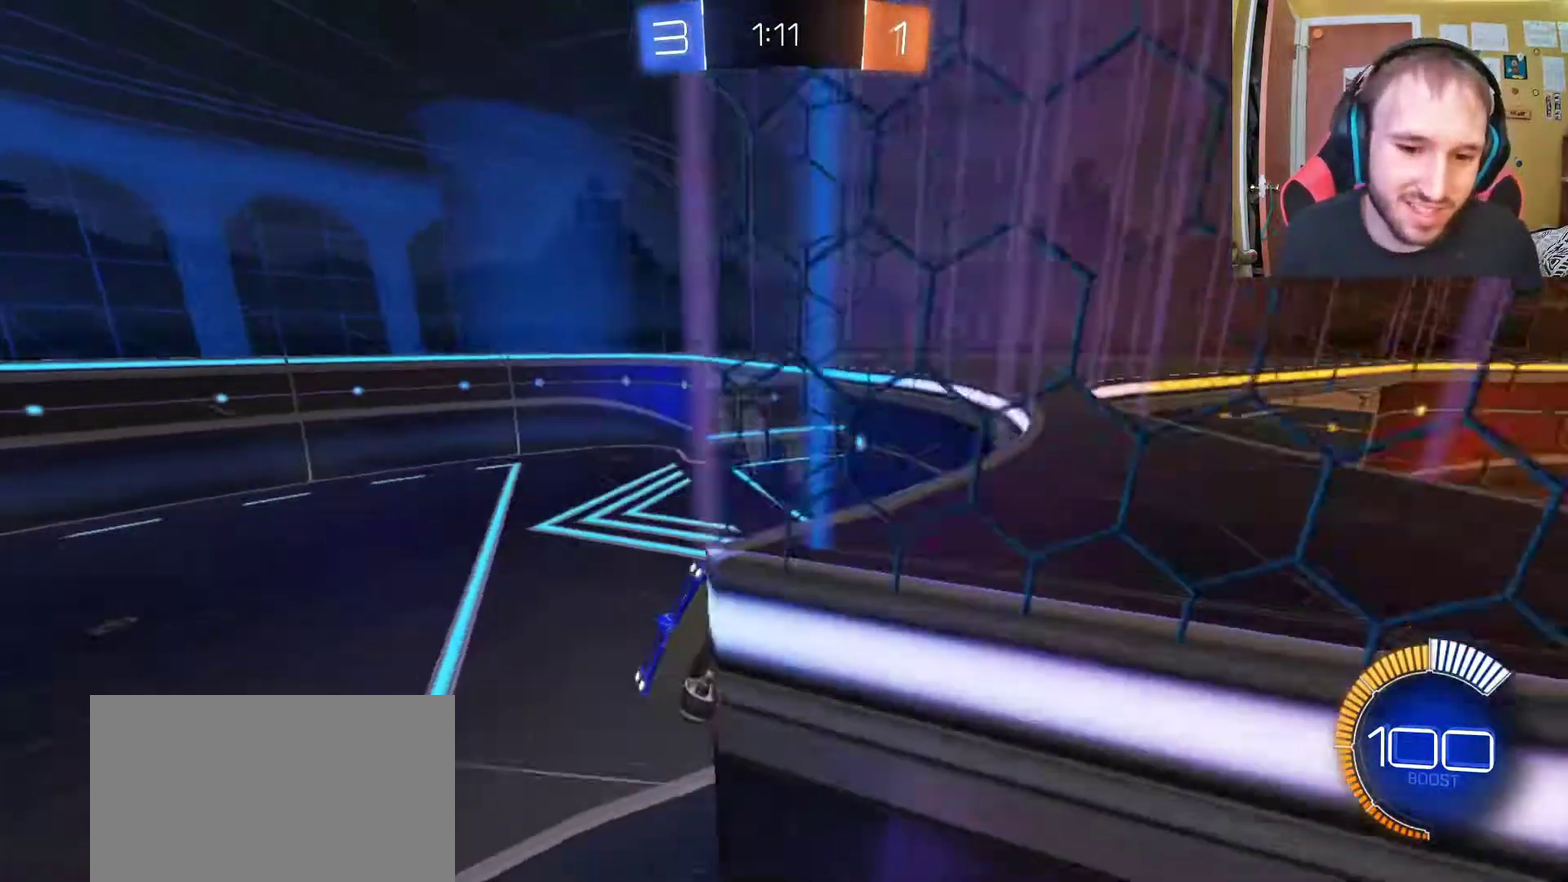
{"buttons": ["R2"], "left_stick": "down", "right_stick": "center", "events": [[33, "left_stick", "down-right"], [100, "left_stick", "down"]]}
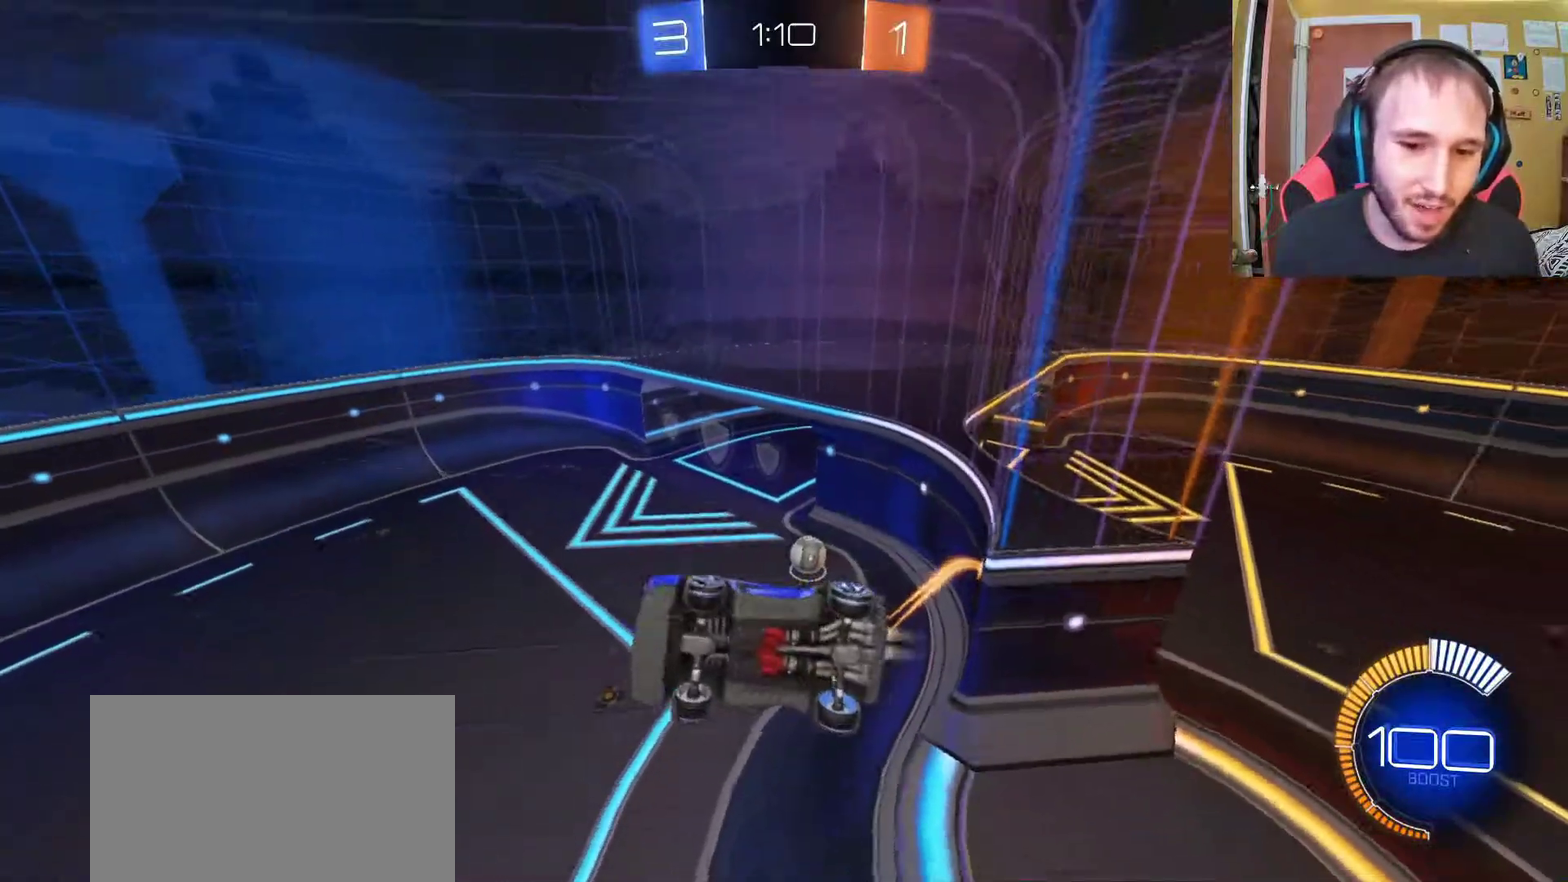
{"buttons": ["R2"], "left_stick": "down", "right_stick": "center", "events": []}
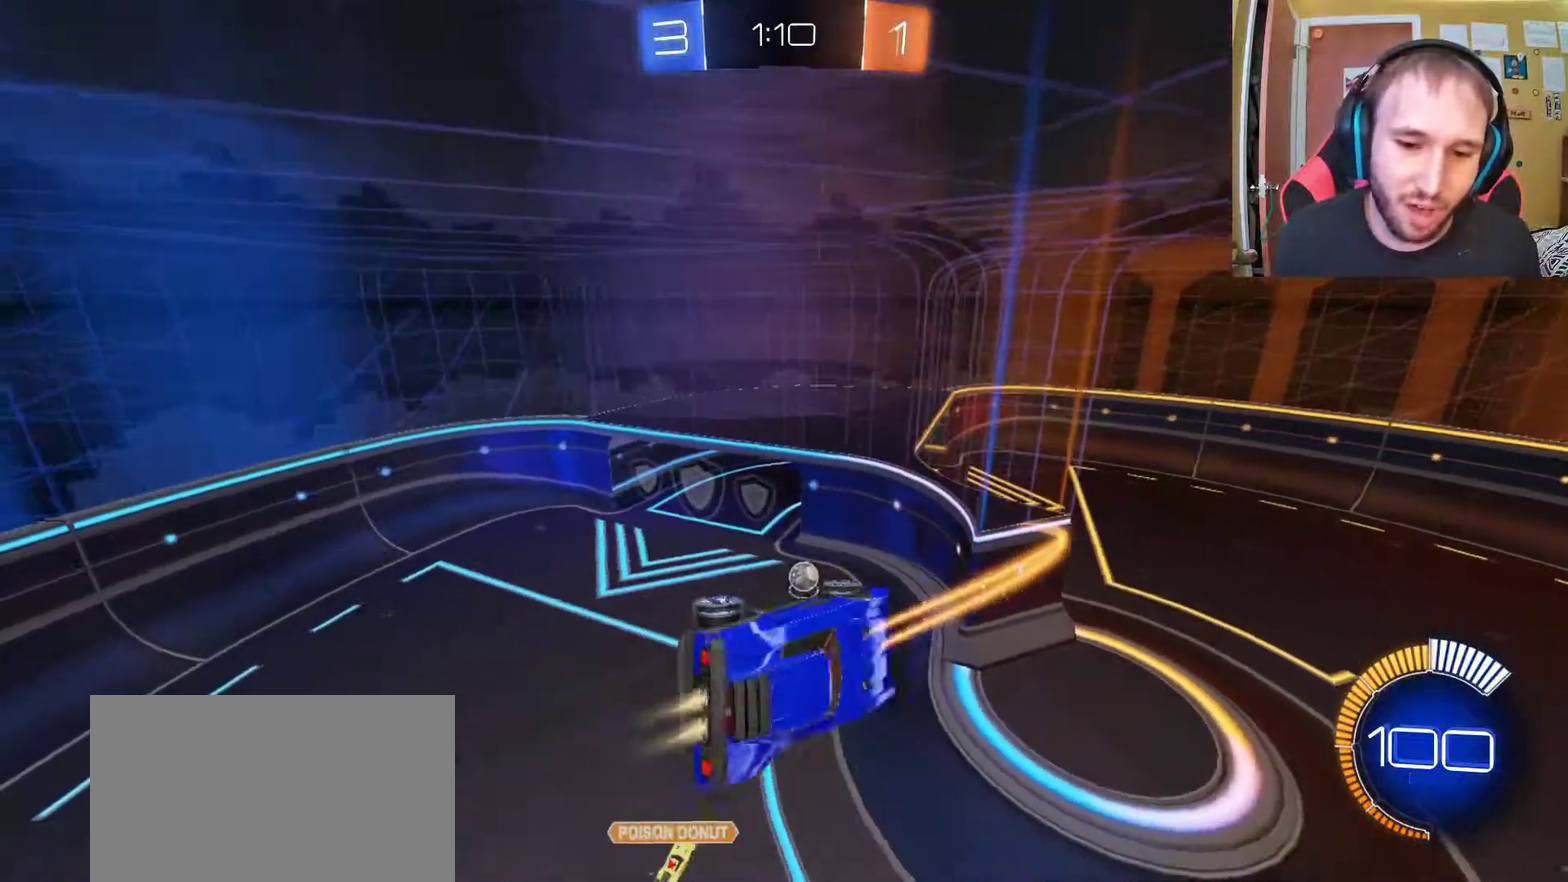
{"buttons": ["CIRCLE", "R2"], "left_stick": "center", "right_stick": "center", "events": [[117, "left_stick", "center"], [333, "CIRCLE", "down"]]}
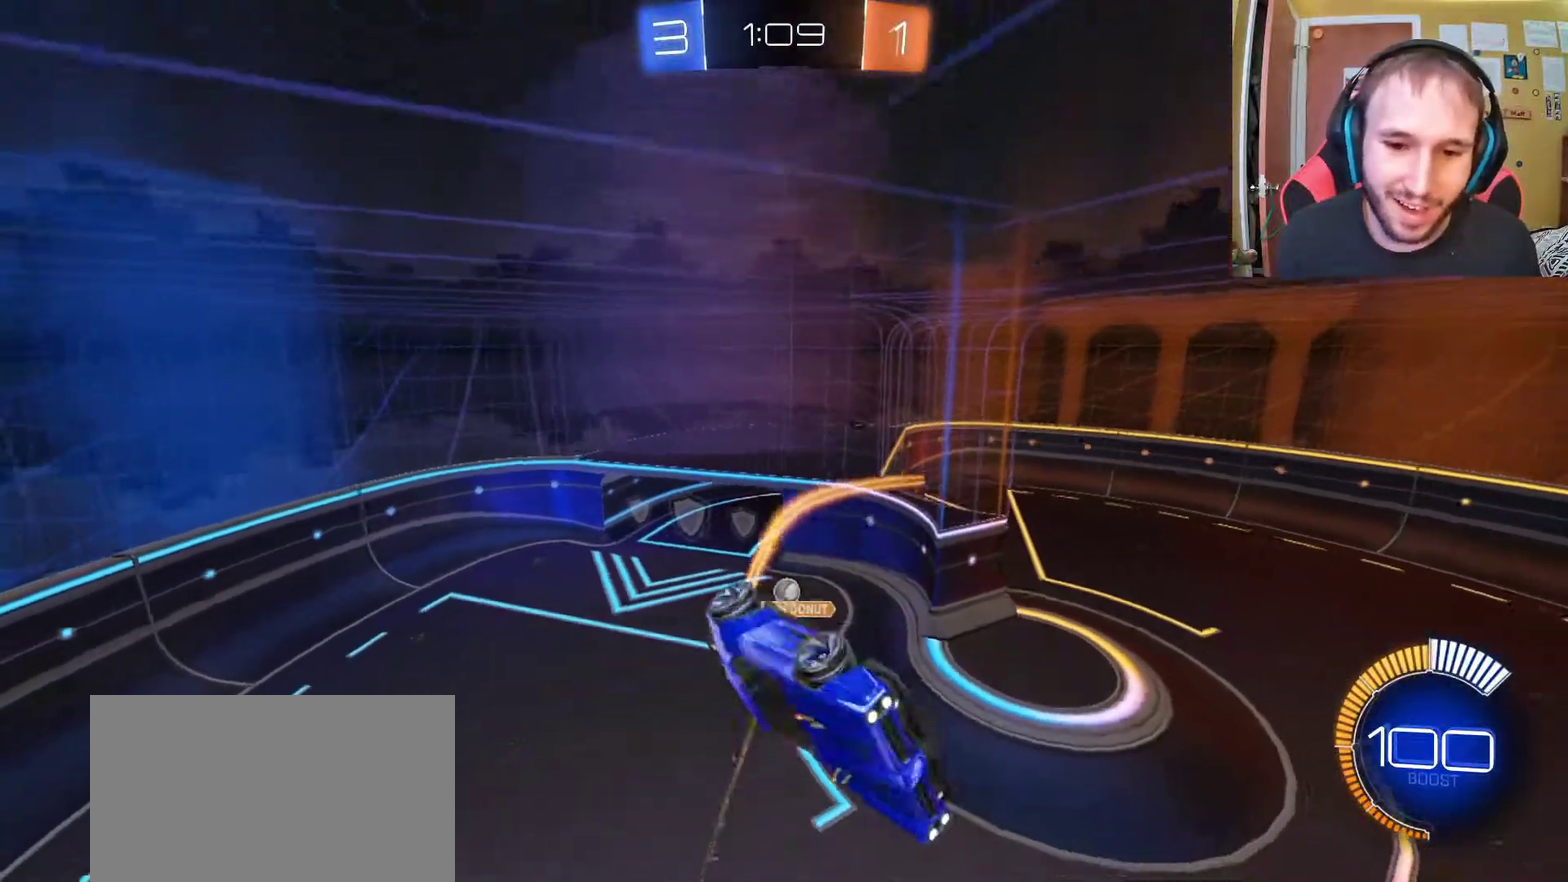
{"buttons": ["R2"], "left_stick": "center", "right_stick": "center", "events": [[117, "CIRCLE", "up"], [150, "left_stick", "down"], [433, "left_stick", "center"]]}
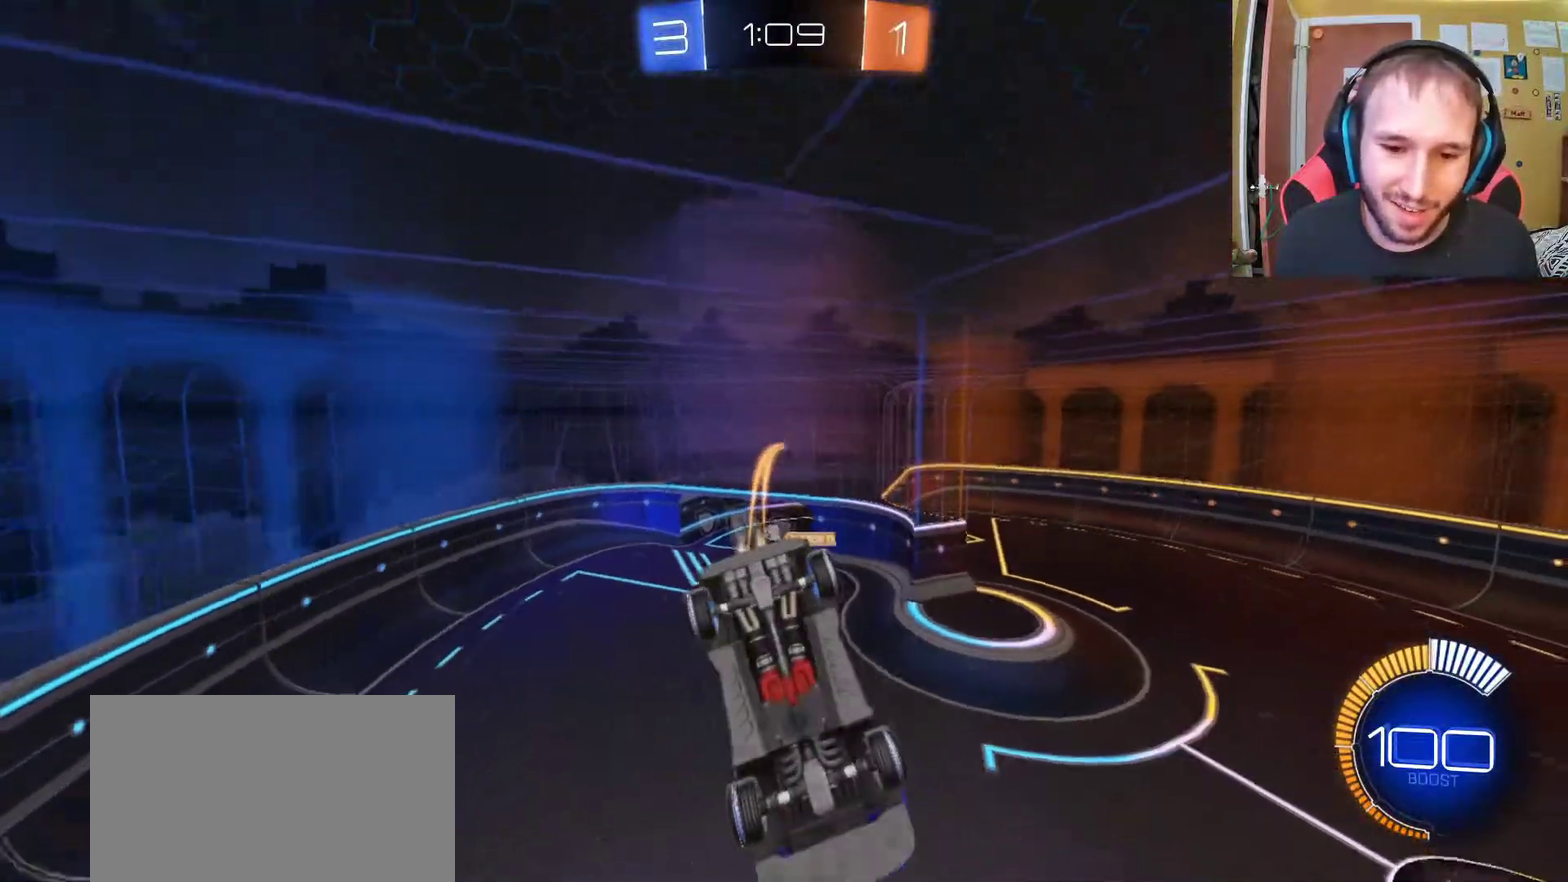
{"buttons": ["R2"], "left_stick": "center", "right_stick": "center", "events": []}
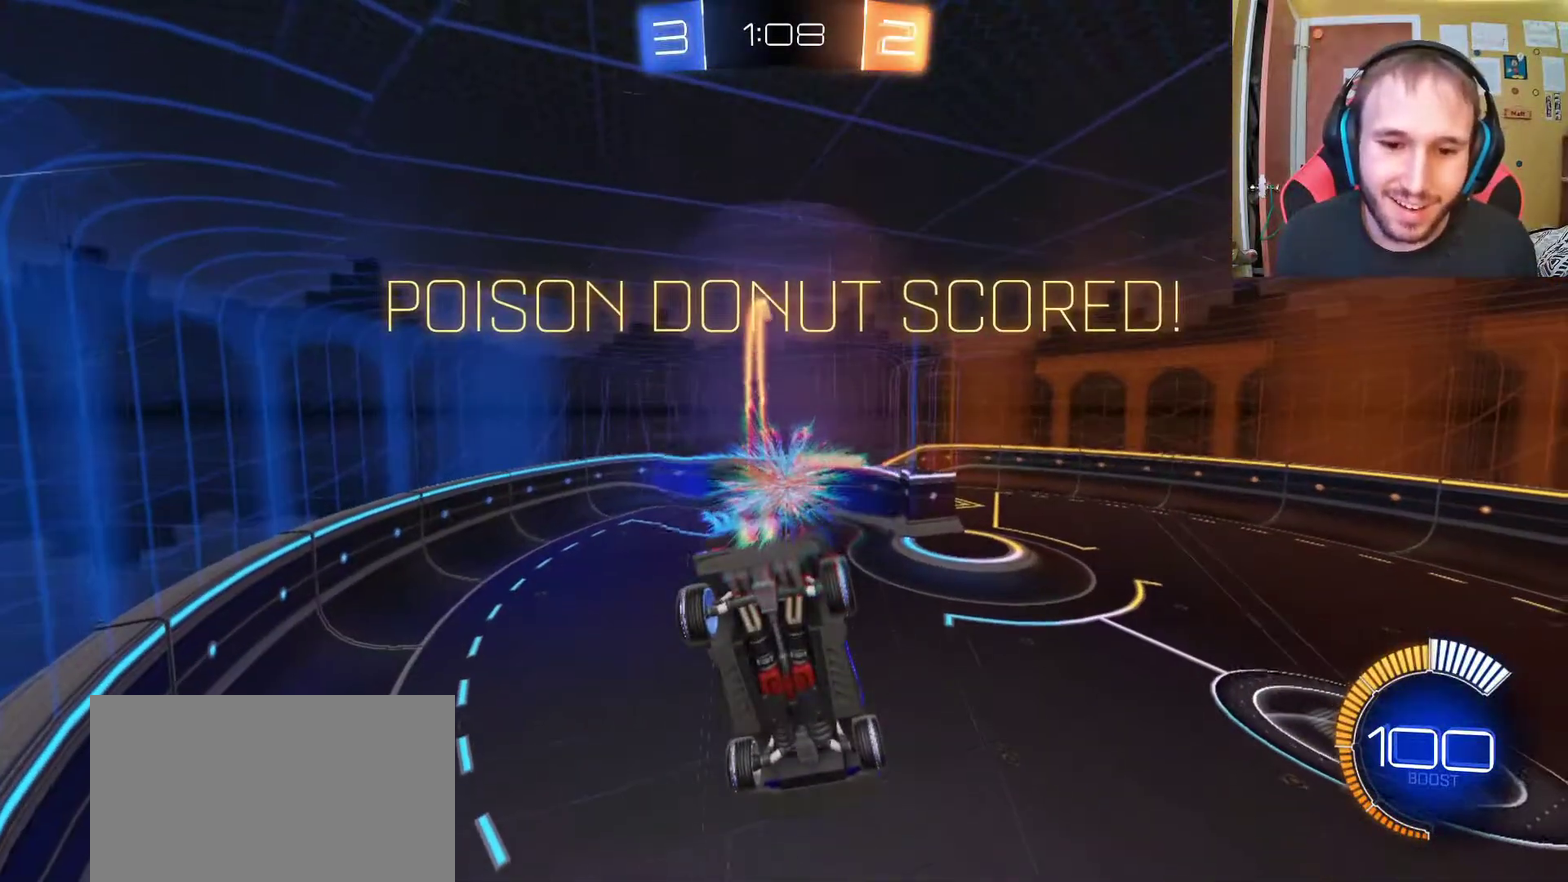
{"buttons": ["R2"], "left_stick": "center", "right_stick": "center", "events": [[50, "left_stick", "right"], [317, "left_stick", "center"]]}
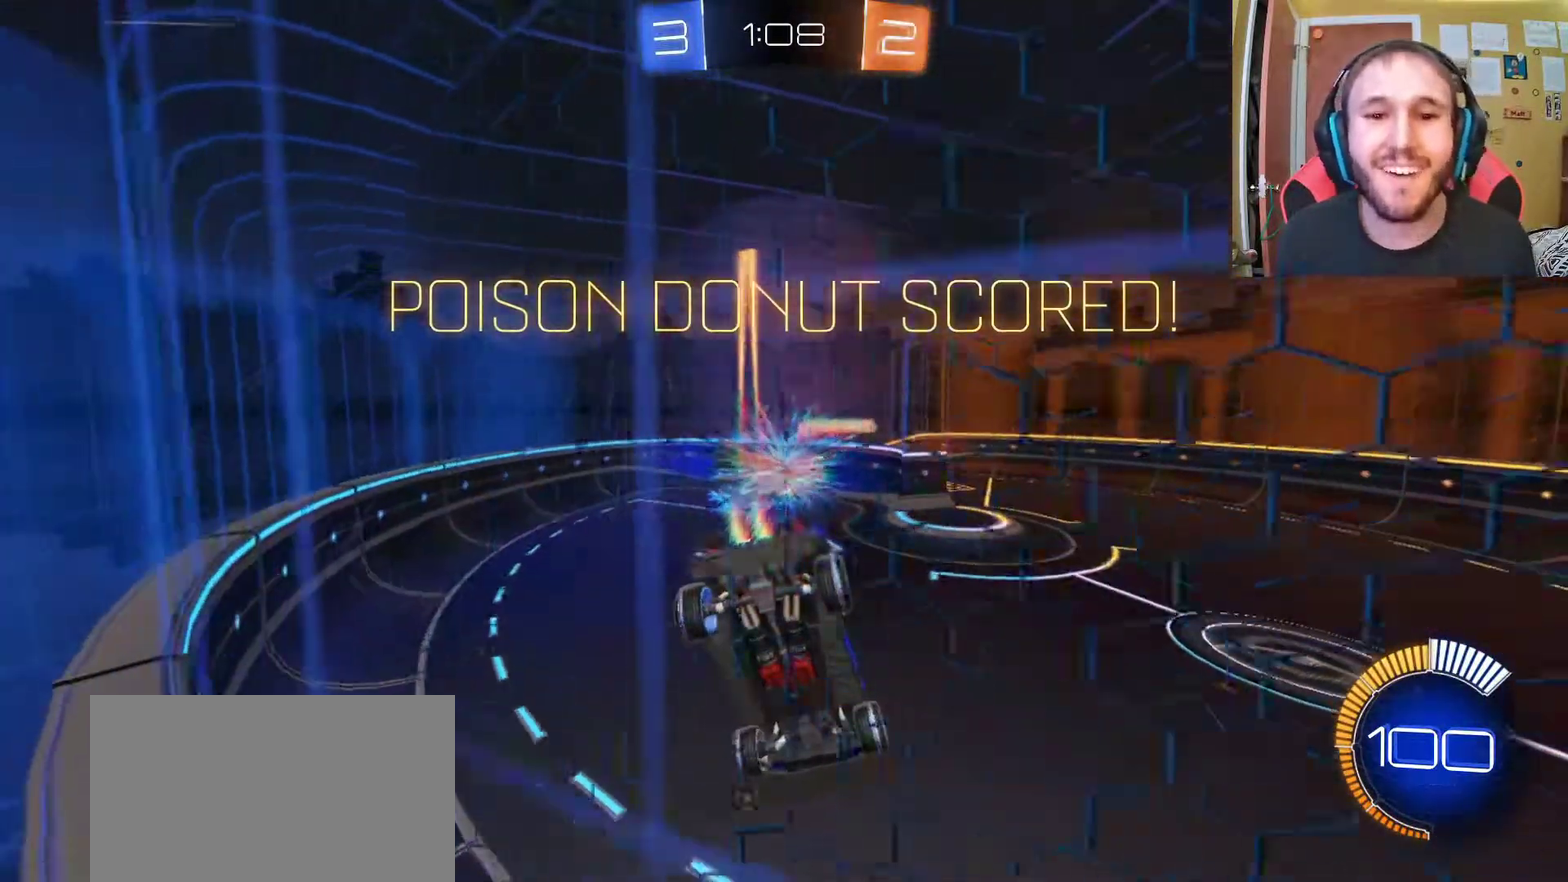
{"buttons": ["R2"], "left_stick": "center", "right_stick": "center", "events": [[33, "left_stick", "up-right"], [133, "left_stick", "center"]]}
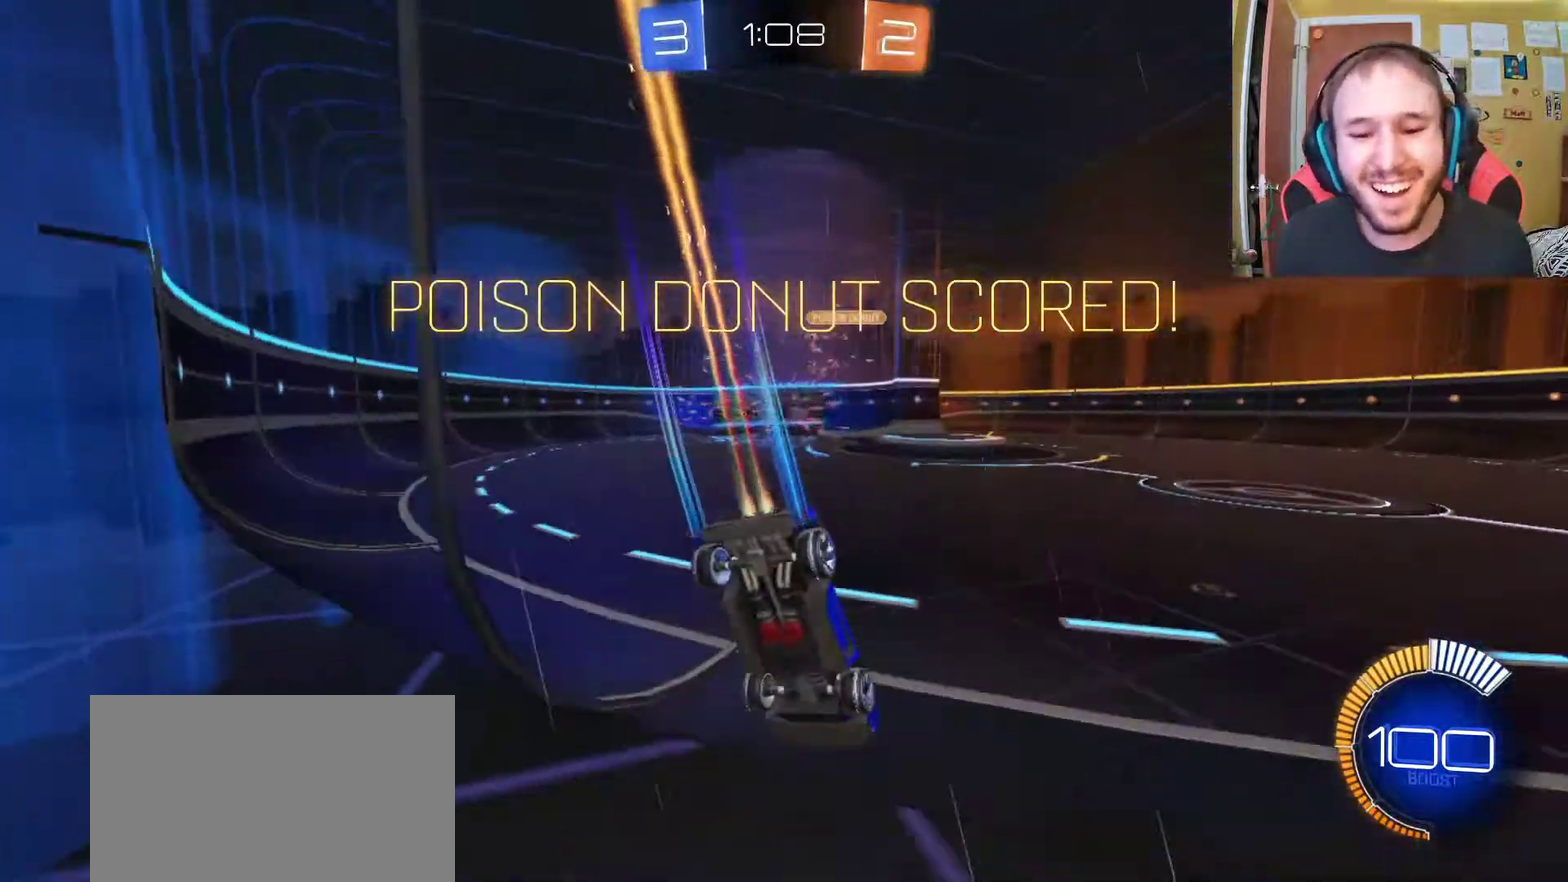
{"buttons": ["R2"], "left_stick": "right", "right_stick": "center", "events": [[267, "left_stick", "right"]]}
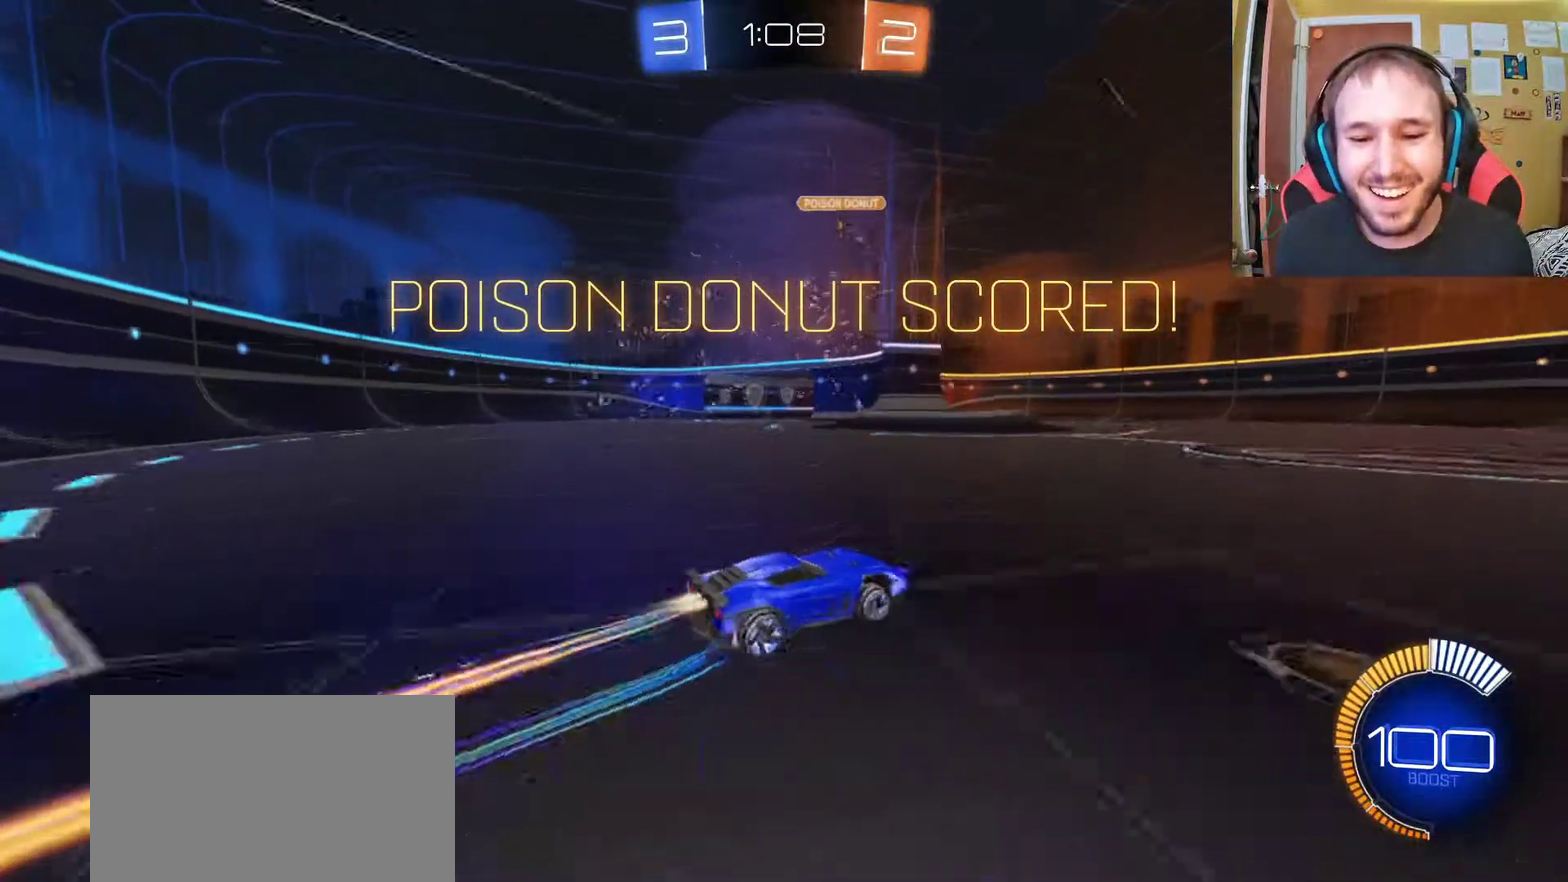
{"buttons": [], "left_stick": "center", "right_stick": "center", "events": [[17, "CROSS", "down"], [67, "CROSS", "up"], [67, "left_stick", "up-left"], [133, "CROSS", "down"], [167, "R2", "up"], [267, "CROSS", "up"], [267, "left_stick", "center"]]}
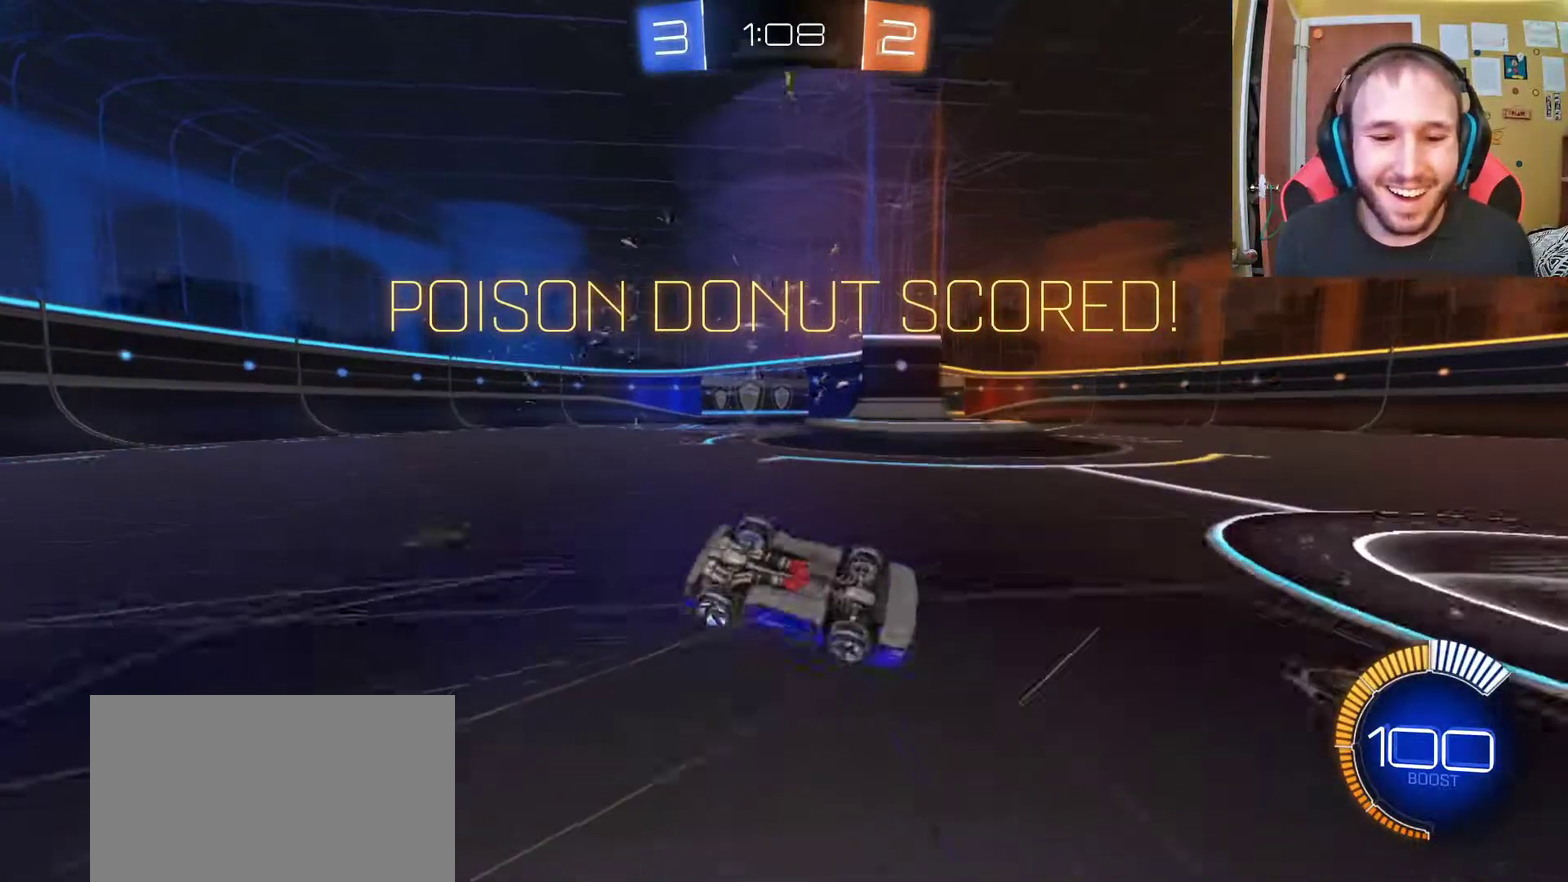
{"buttons": [], "left_stick": "center", "right_stick": "center", "events": []}
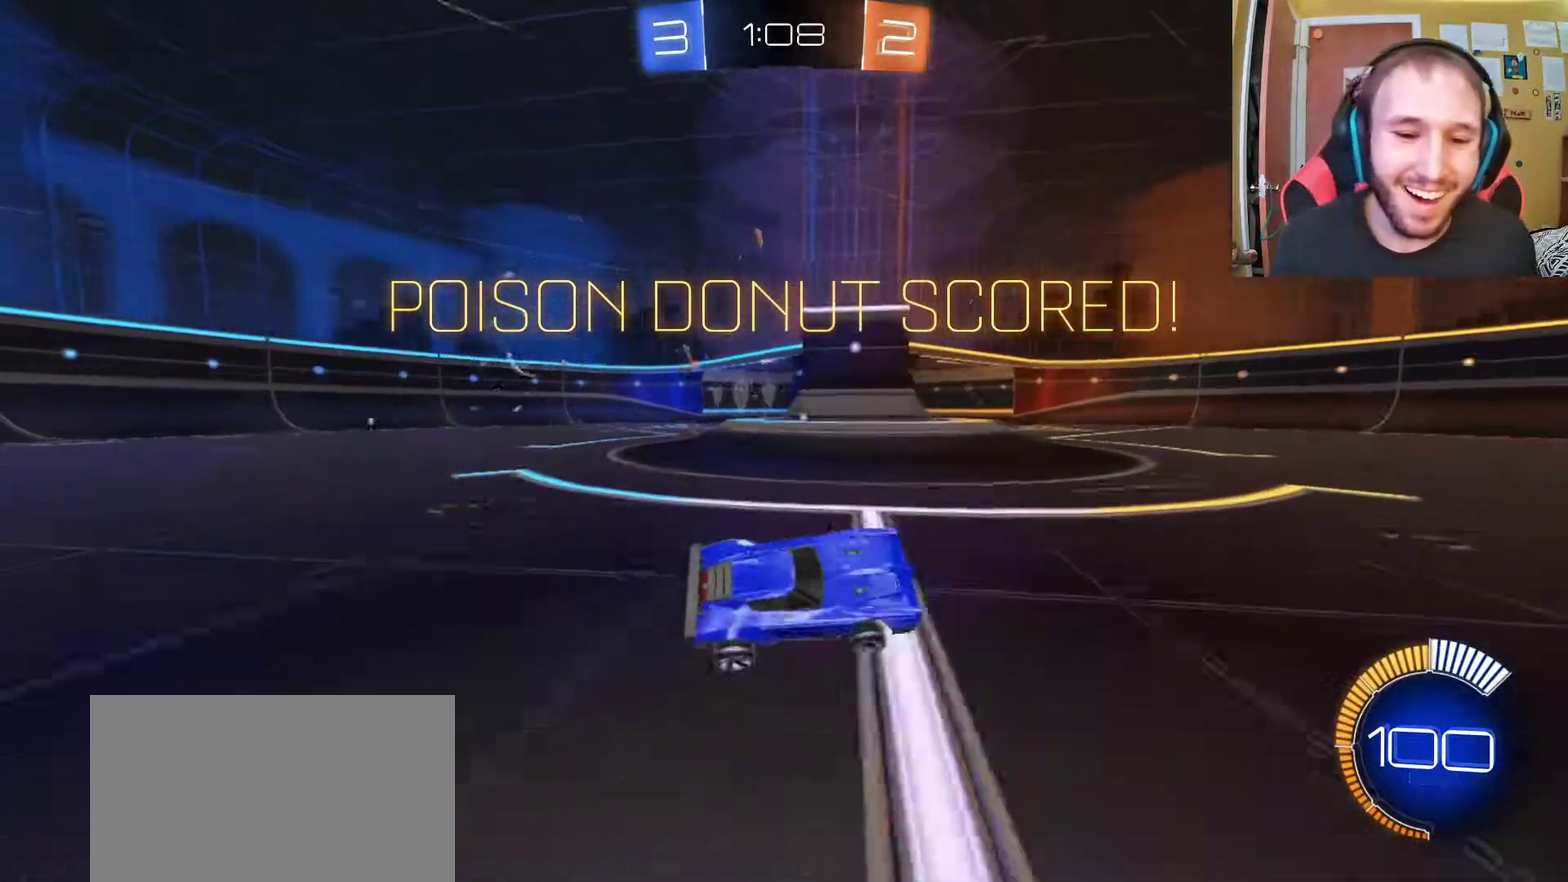
{"buttons": [], "left_stick": "center", "right_stick": "center", "events": []}
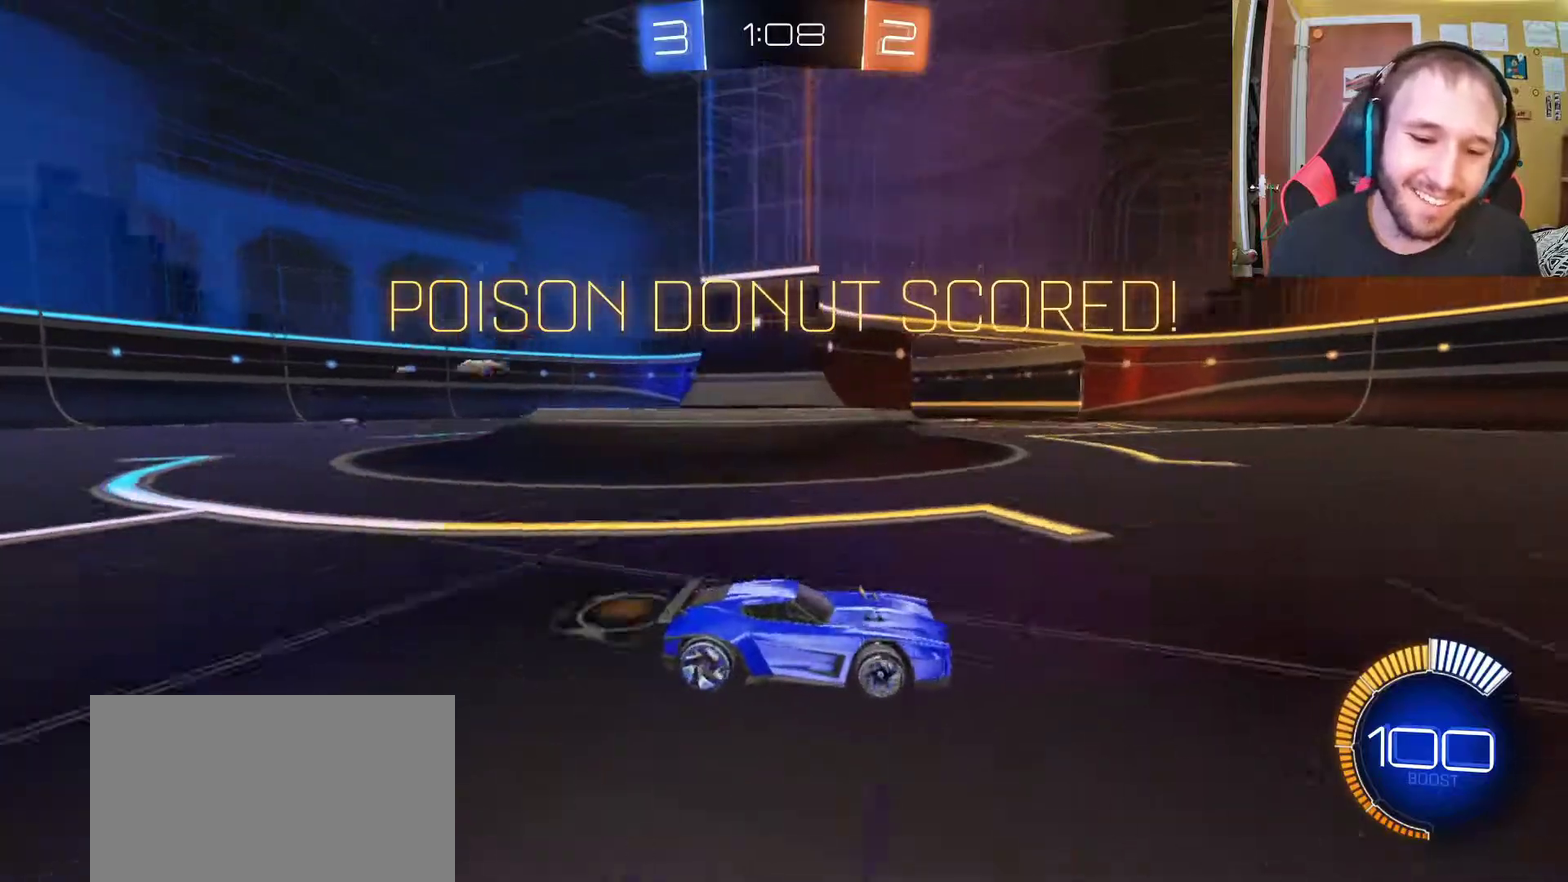
{"buttons": [], "left_stick": "center", "right_stick": "center", "events": []}
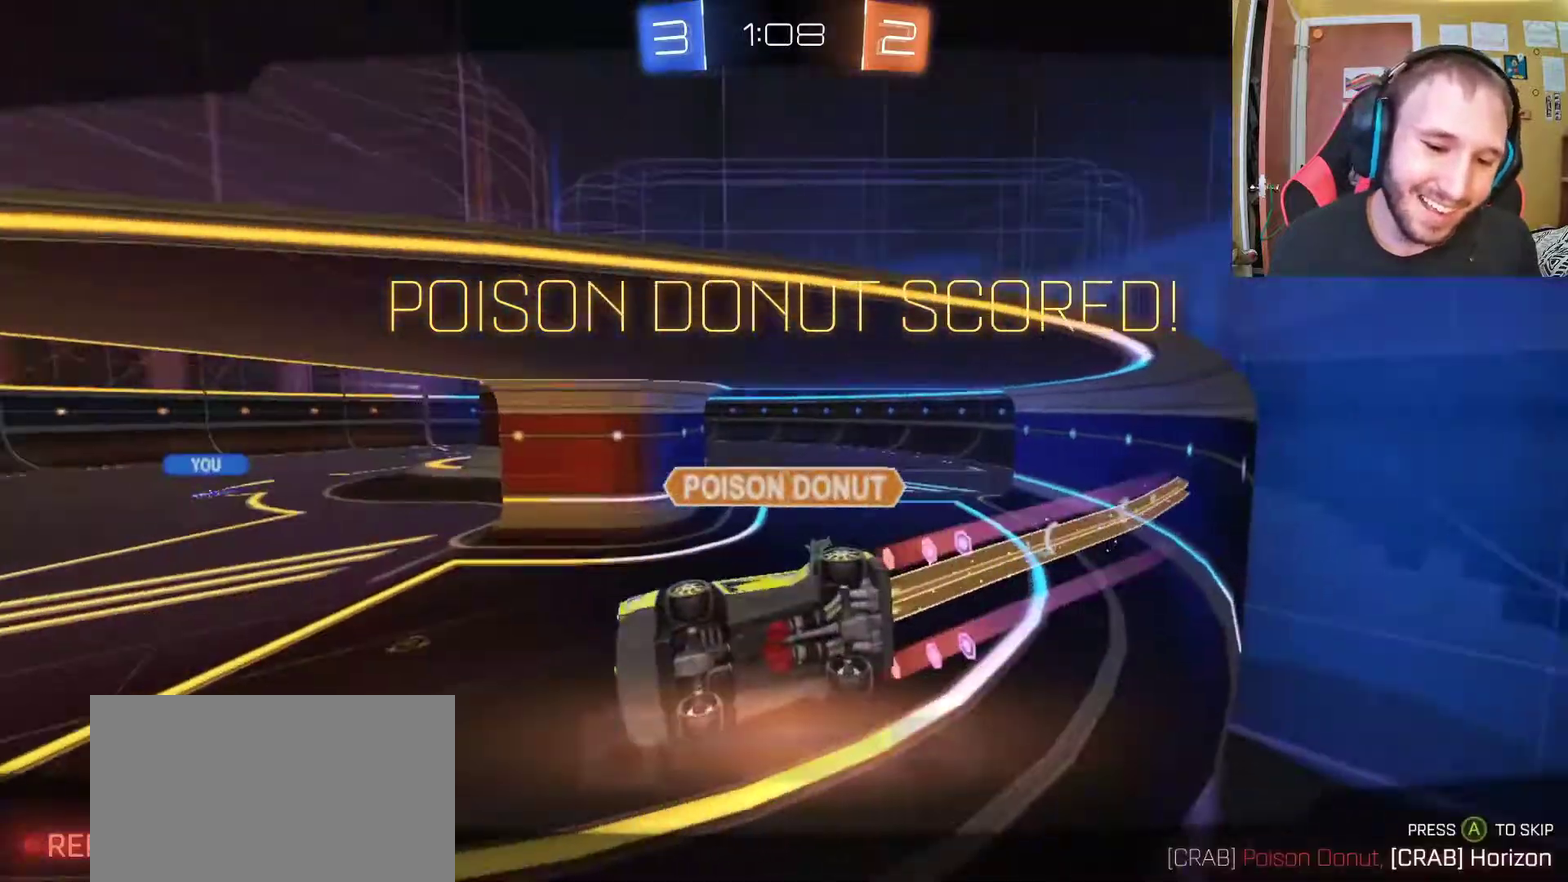
{"buttons": [], "left_stick": "center", "right_stick": "center", "events": []}
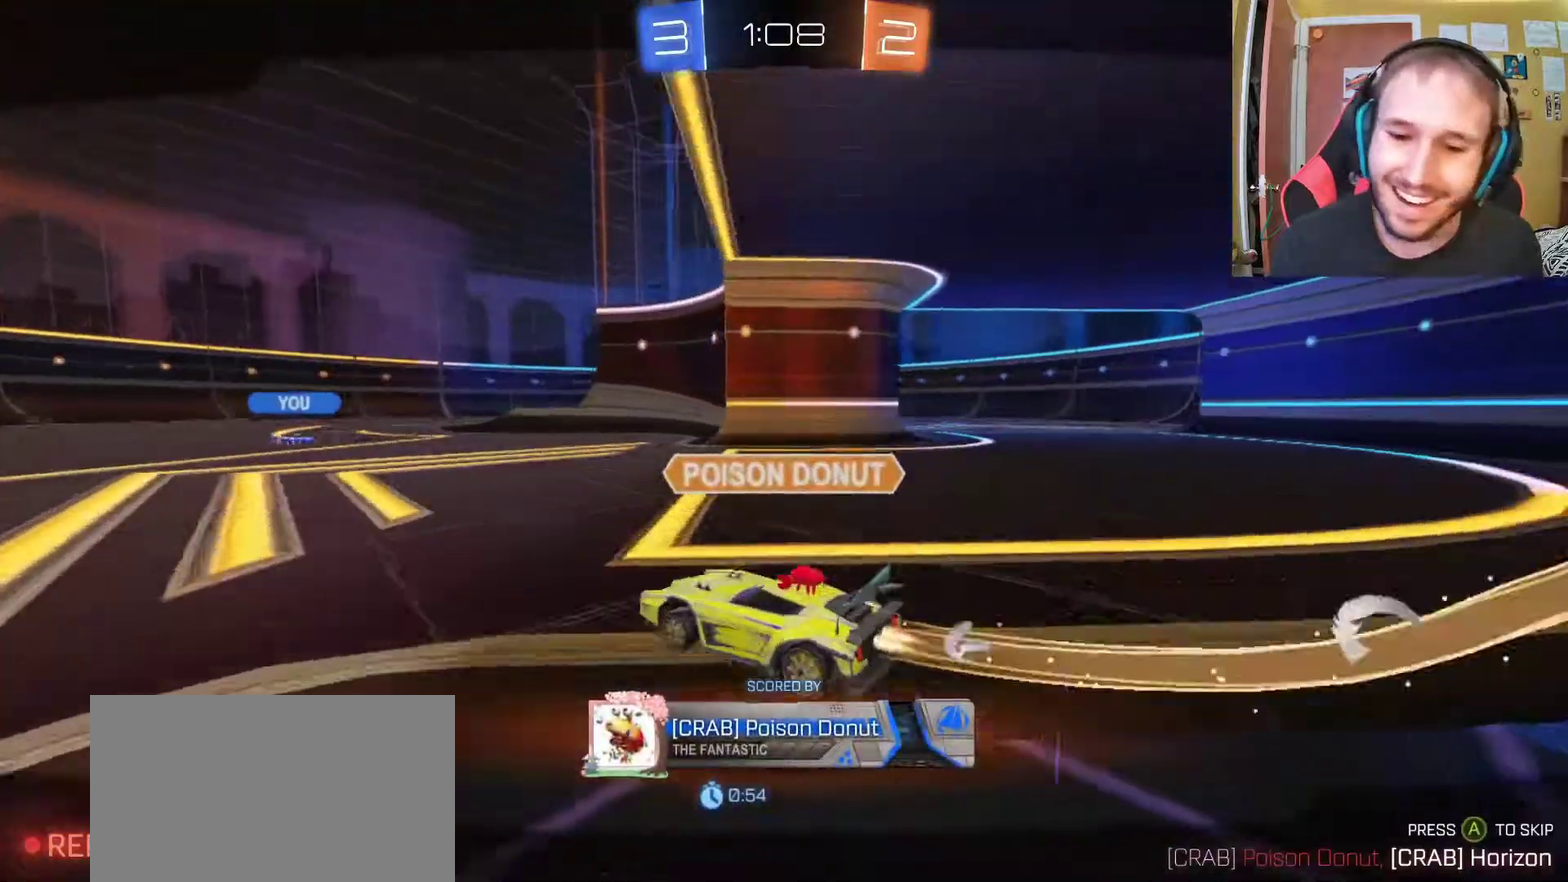
{"buttons": ["CROSS"], "left_stick": "center", "right_stick": "center", "events": [[467, "CROSS", "down"]]}
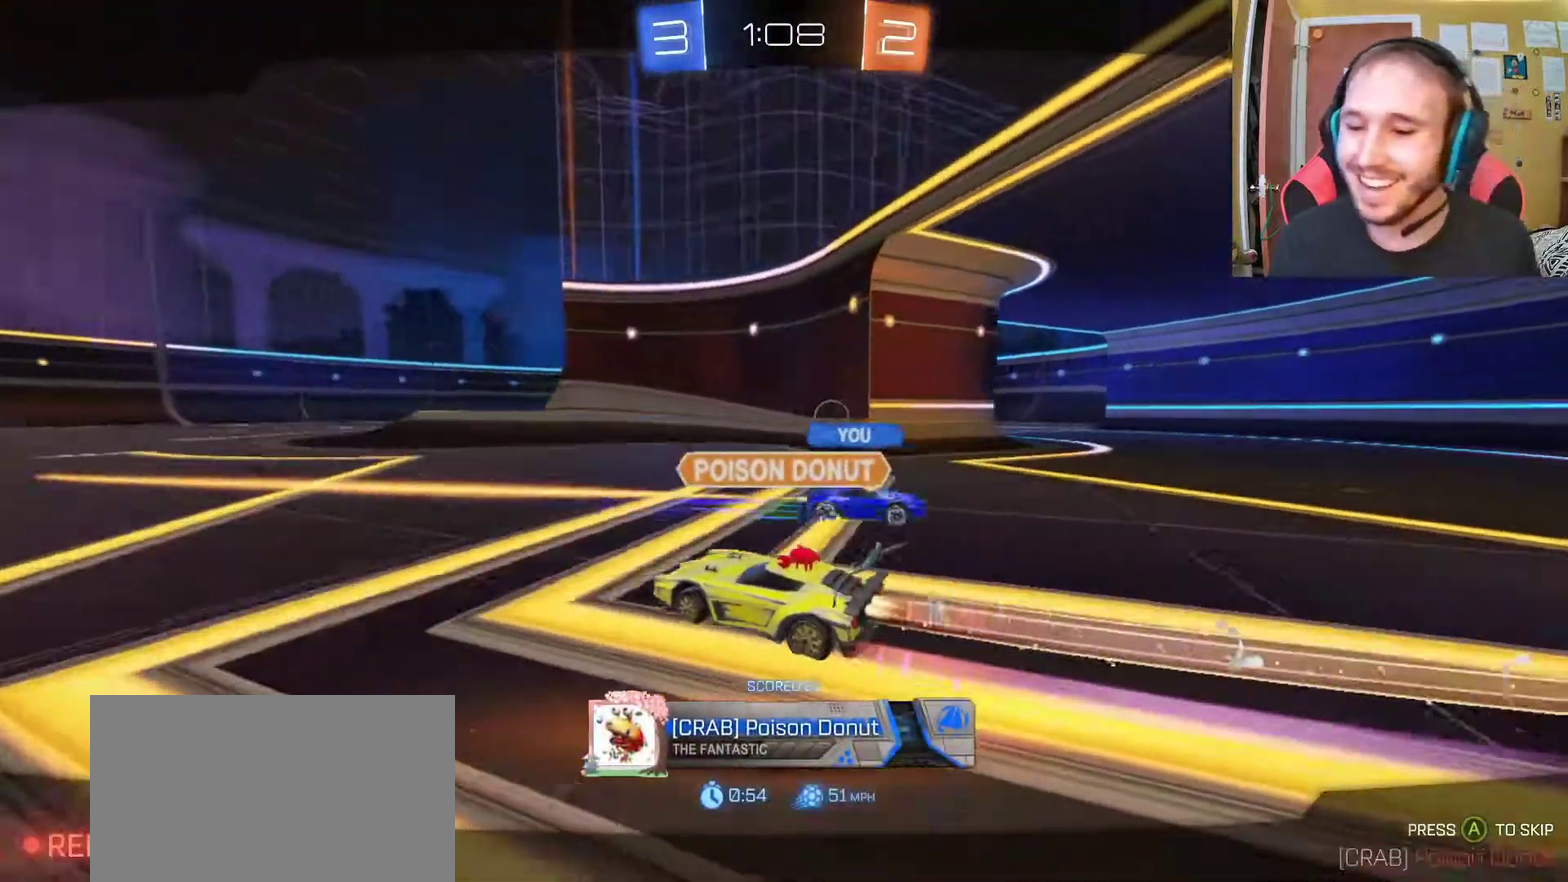
{"buttons": [], "left_stick": "center", "right_stick": "center", "events": [[117, "CROSS", "up"]]}